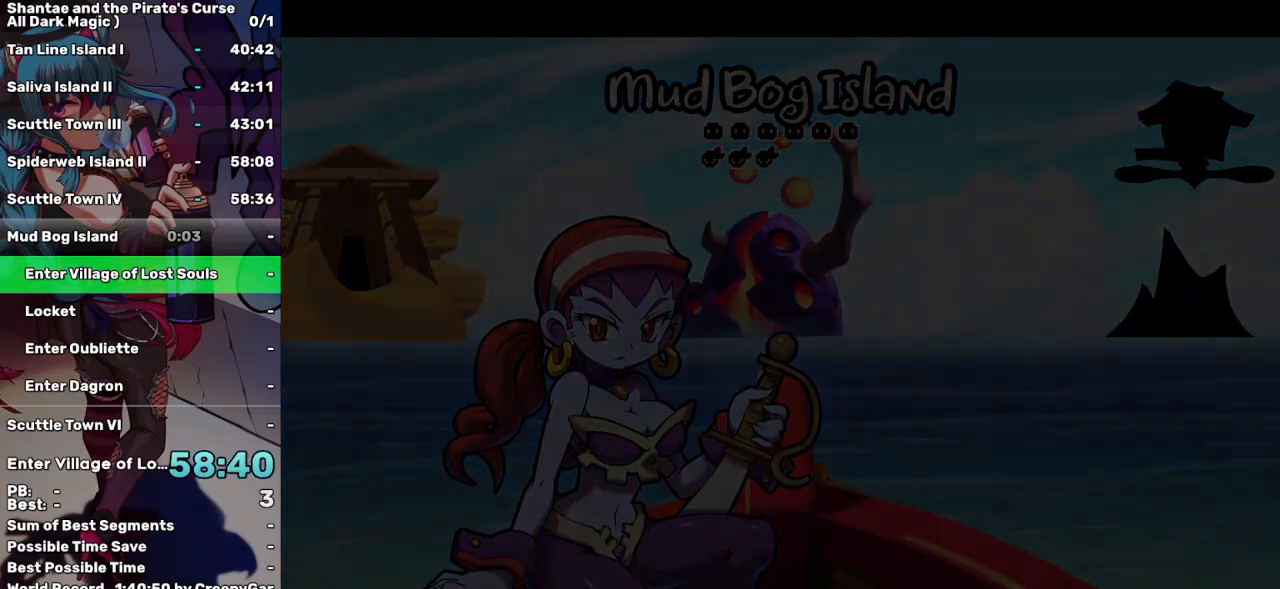
Gameplay with keyboard; each line is a JSON object with the keys held at the frame after it. "events" lists presses ("down") and releases ("up") of "a", "d", "down", "e", "escape", "left", "p", "q", "r", "right", "s", "space", "t", "tab", "up" and "w" between this image and that frame as [ms after this image, input, new state], when the widget could be followed in between. No other keys are recorded. Mouse input is not recorded.
{"keys": ["right"], "events": []}
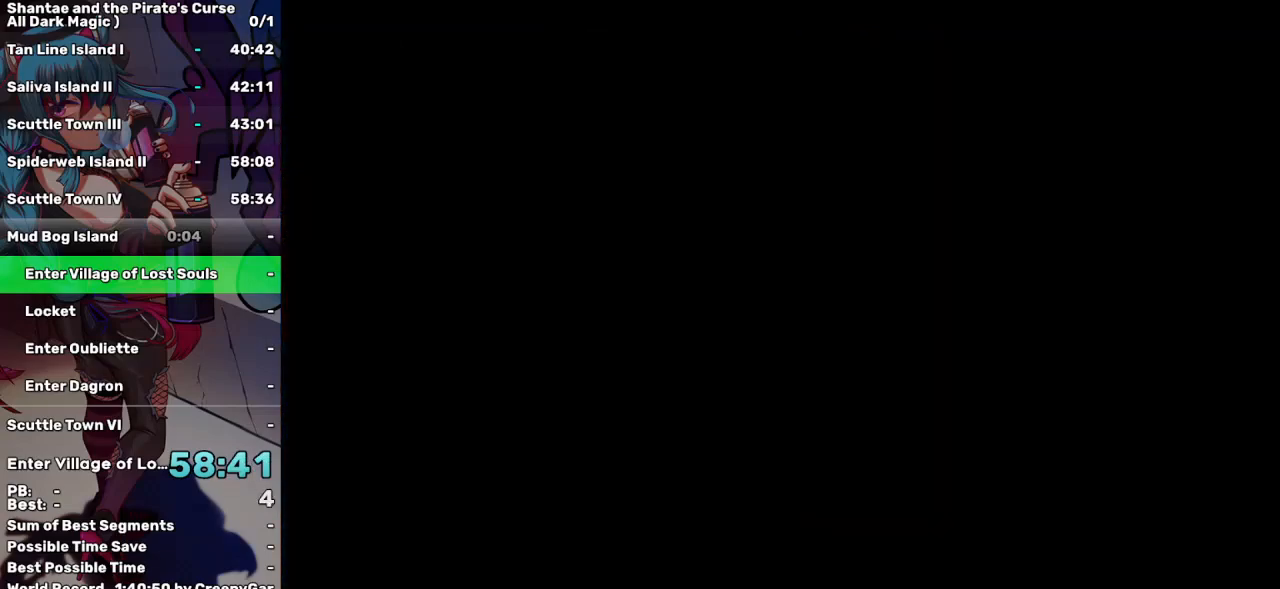
{"keys": ["right"], "events": []}
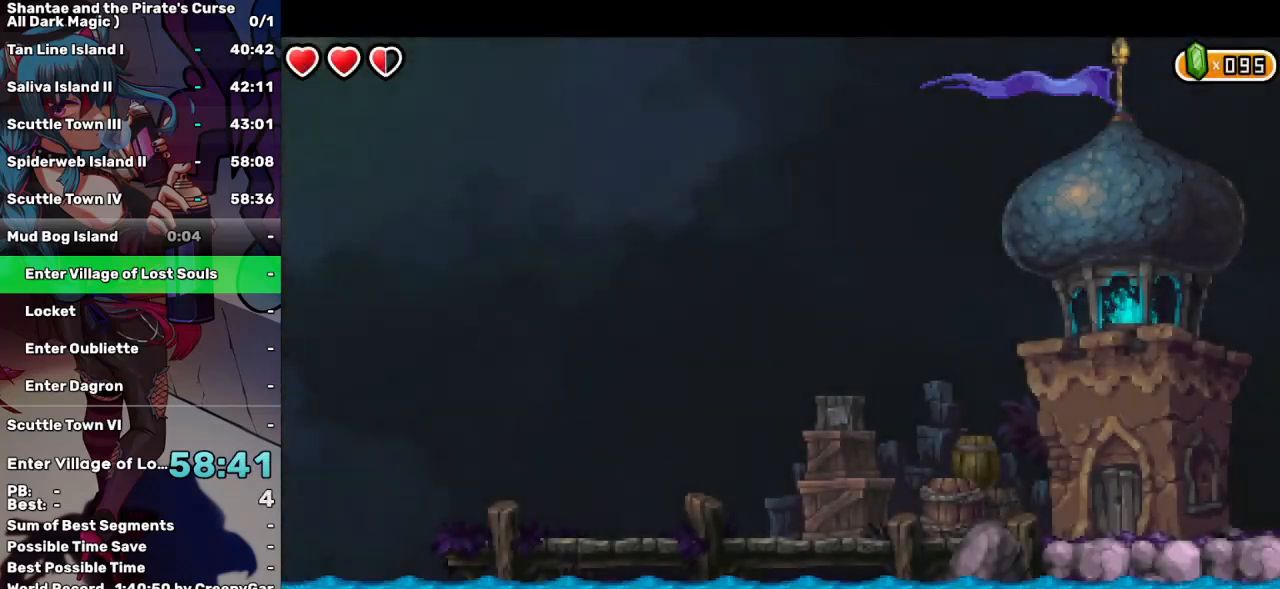
{"keys": ["right"], "events": []}
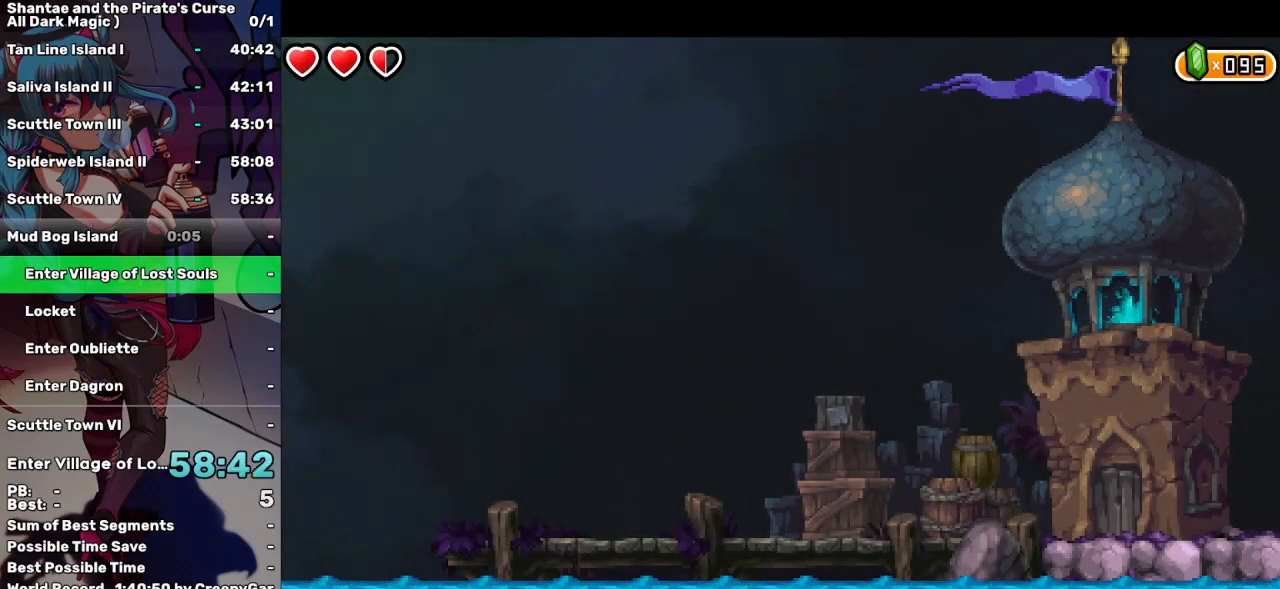
{"keys": ["right"], "events": []}
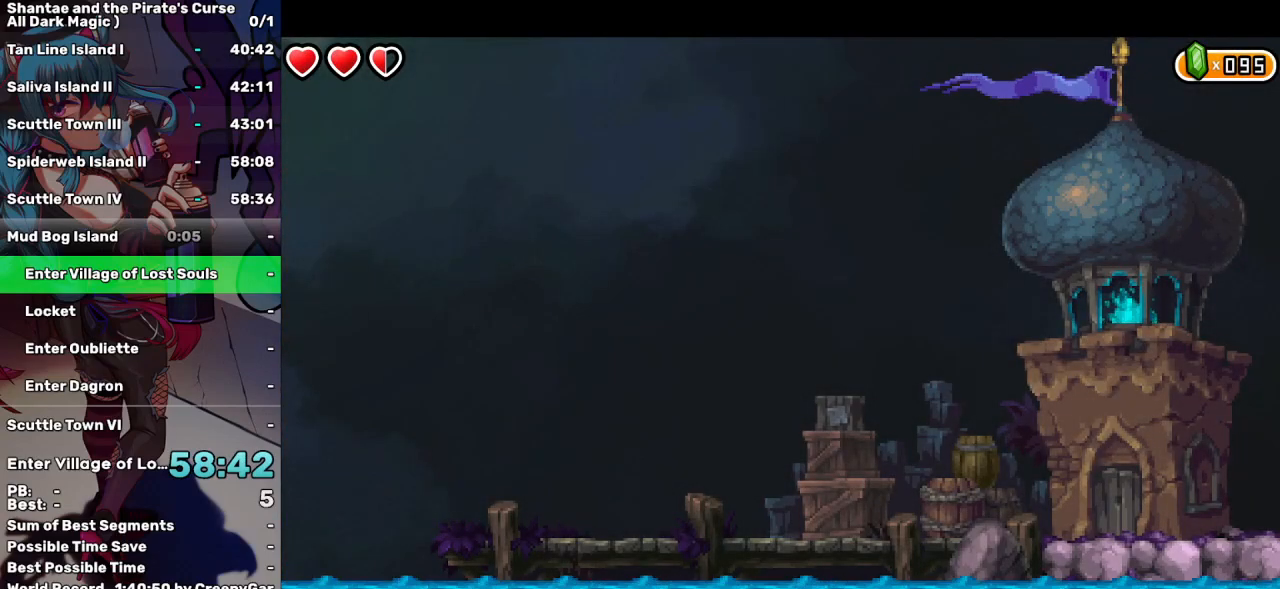
{"keys": ["right"], "events": []}
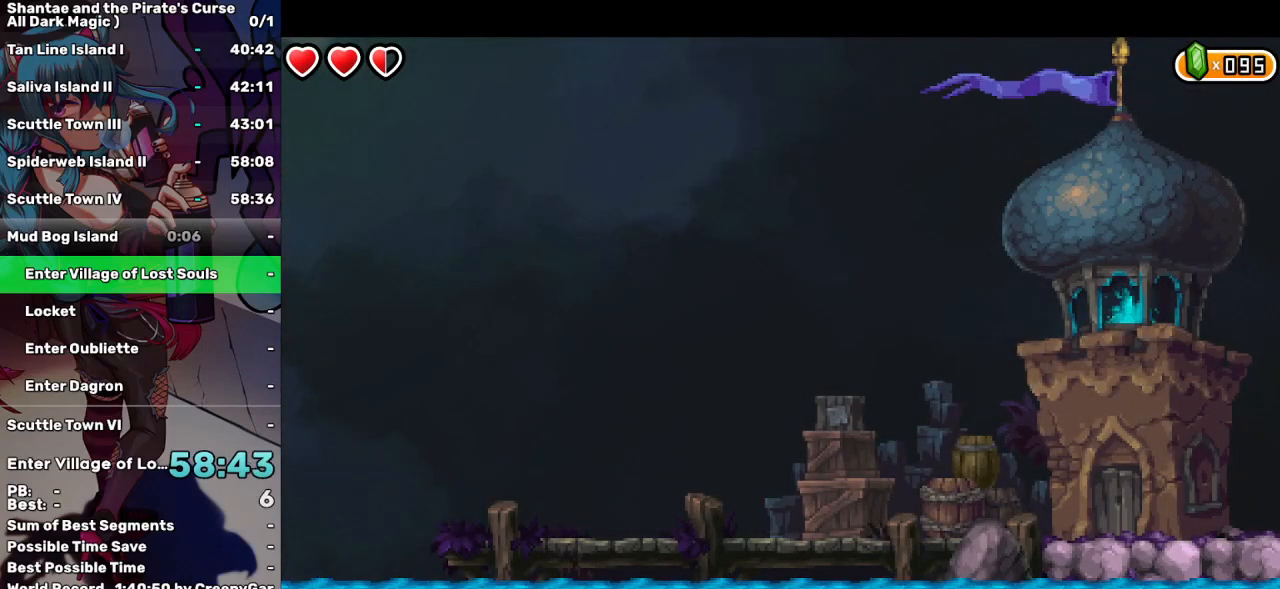
{"keys": ["right"], "events": []}
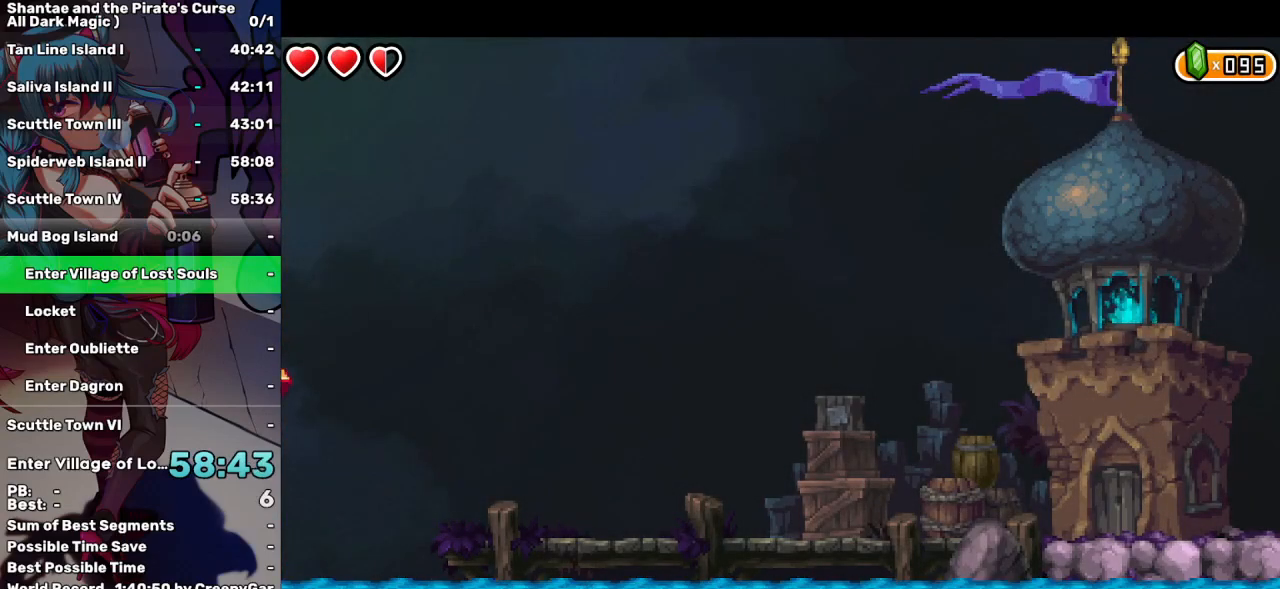
{"keys": ["right"], "events": []}
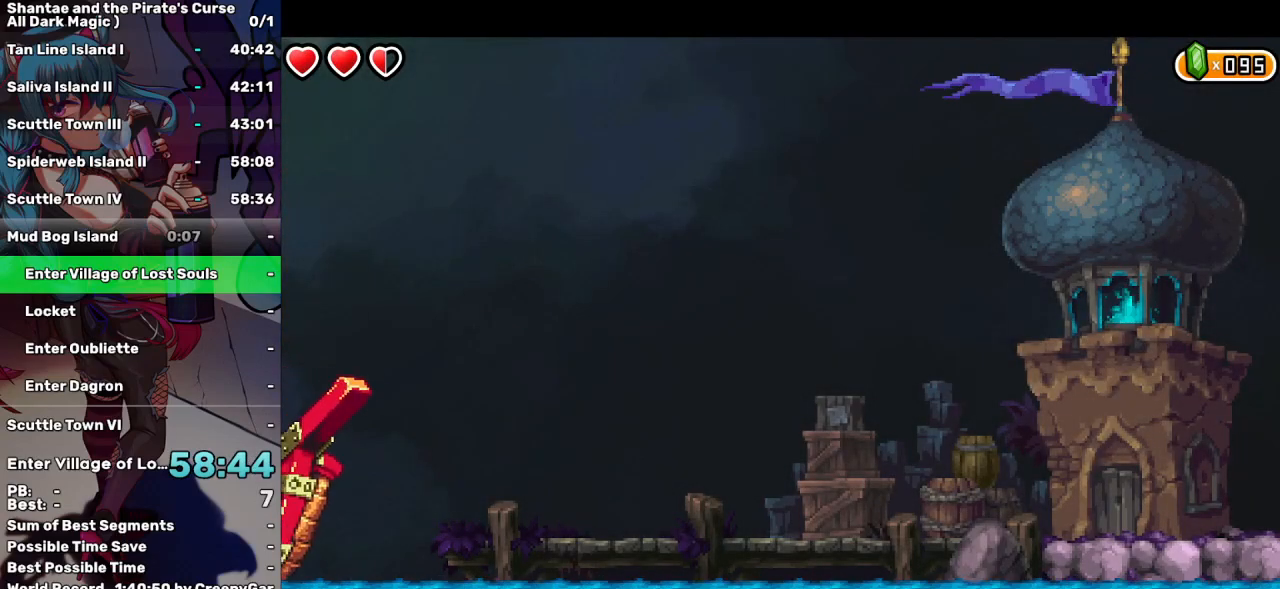
{"keys": ["right"], "events": [[84, "tab", "down"], [234, "tab", "up"], [317, "tab", "down"], [417, "tab", "up"]]}
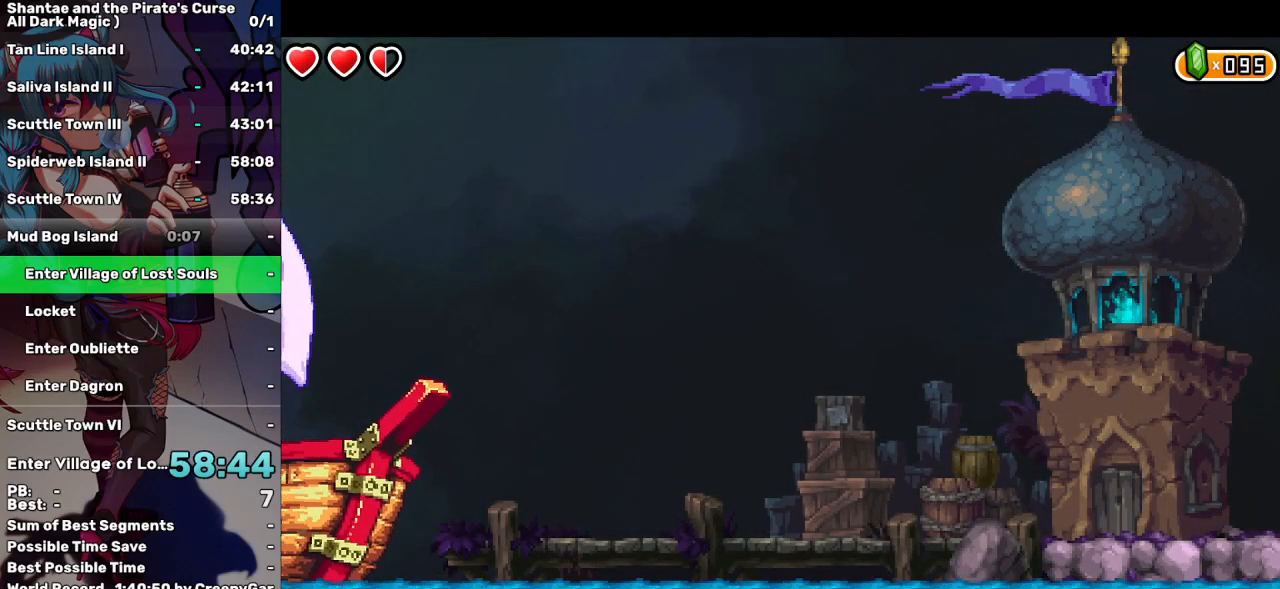
{"keys": ["right", "tab"], "events": [[50, "tab", "down"], [150, "tab", "up"], [250, "tab", "down"], [334, "tab", "up"], [434, "tab", "down"]]}
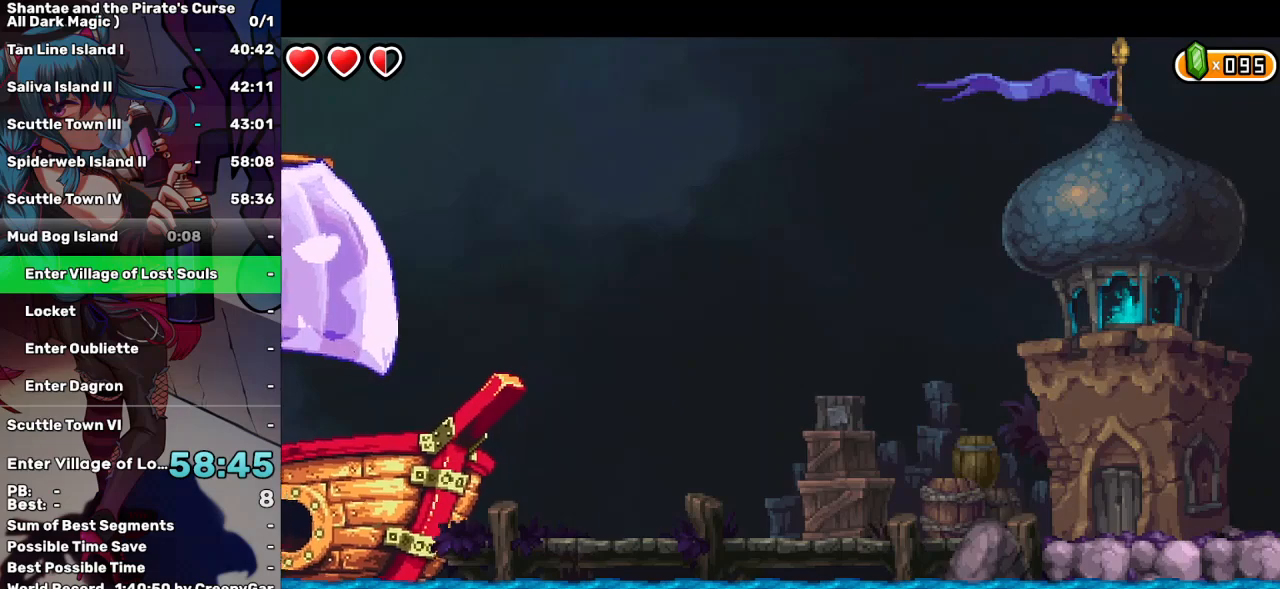
{"keys": ["right"], "events": [[17, "tab", "up"], [117, "tab", "down"], [217, "tab", "up"]]}
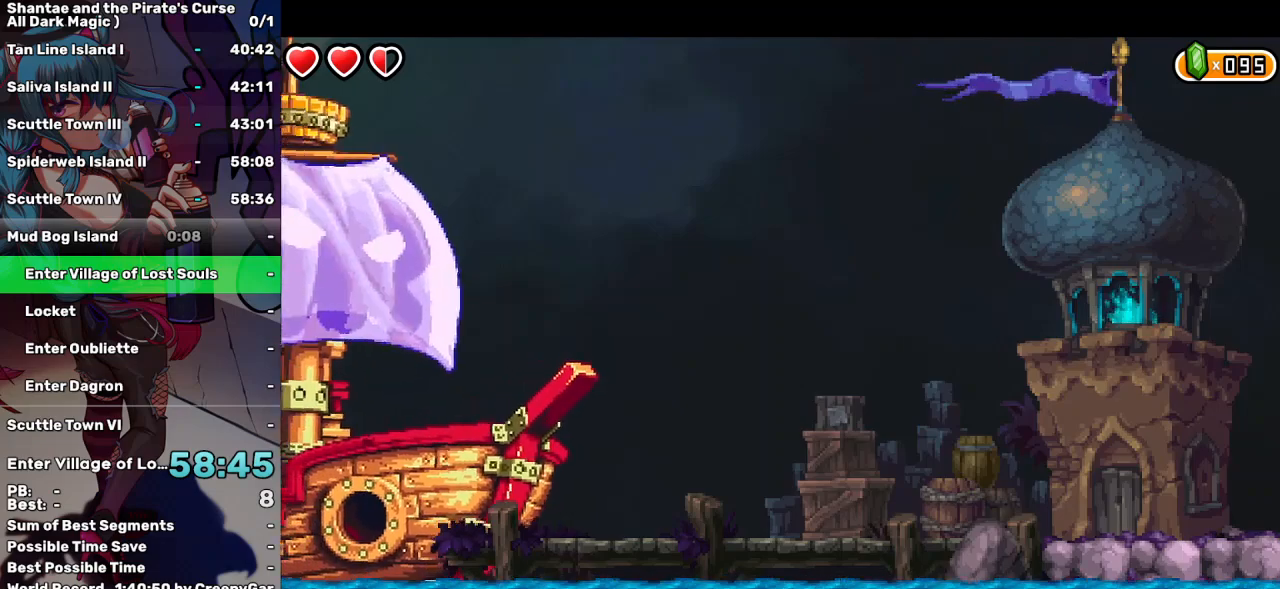
{"keys": ["right"], "events": []}
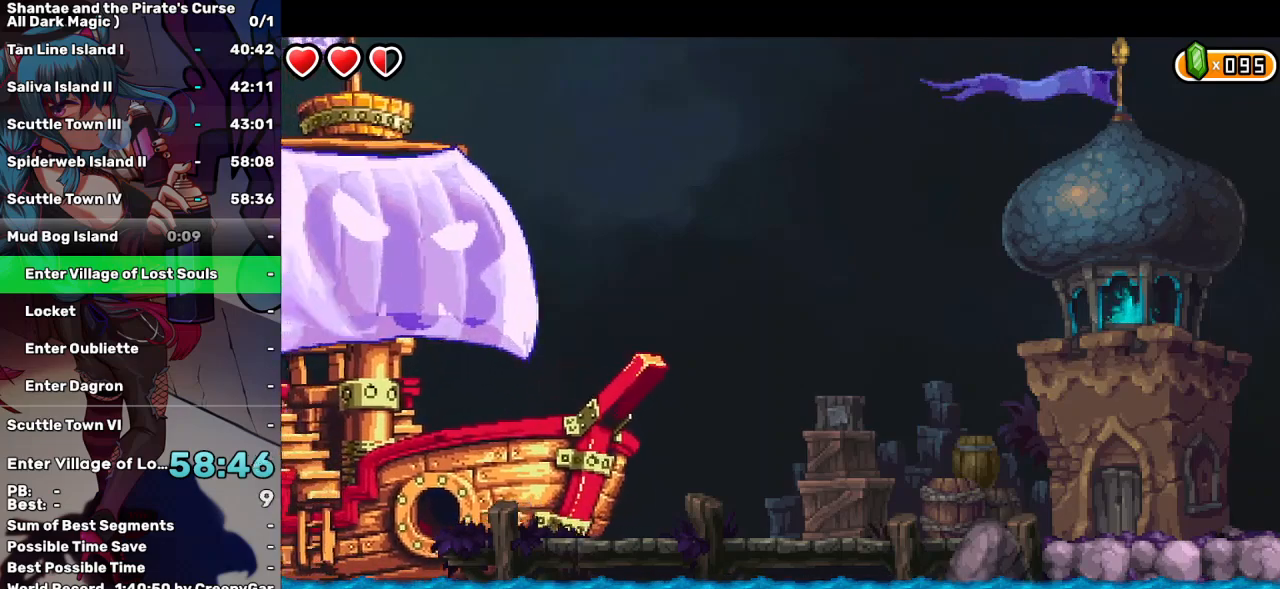
{"keys": ["right"], "events": []}
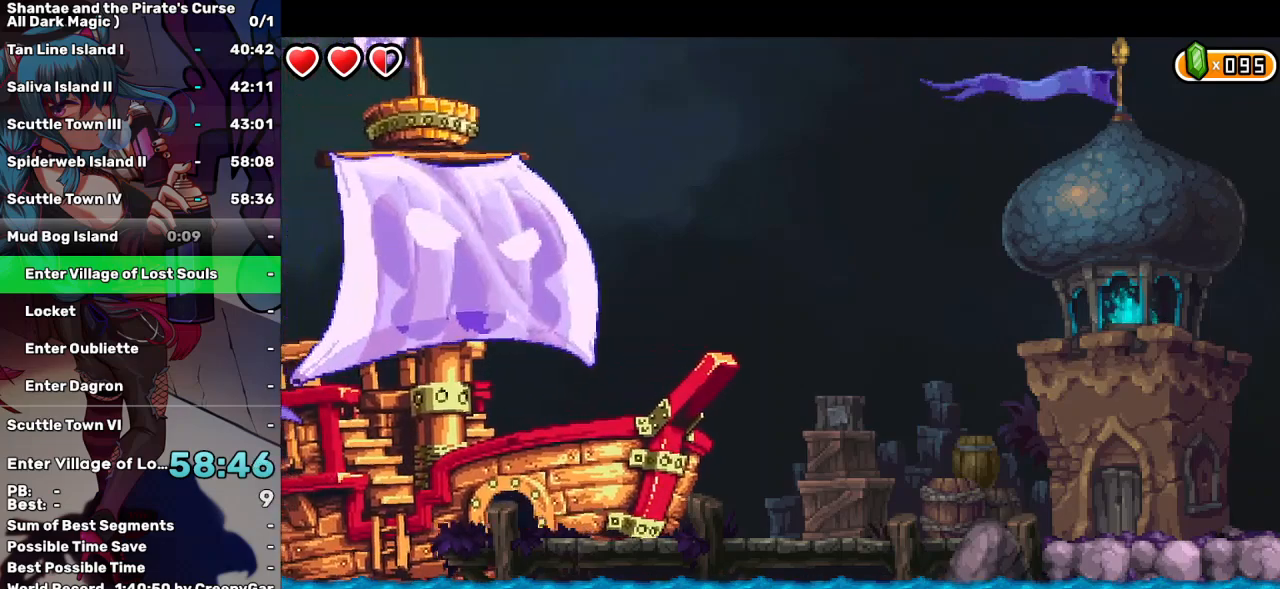
{"keys": ["right"], "events": []}
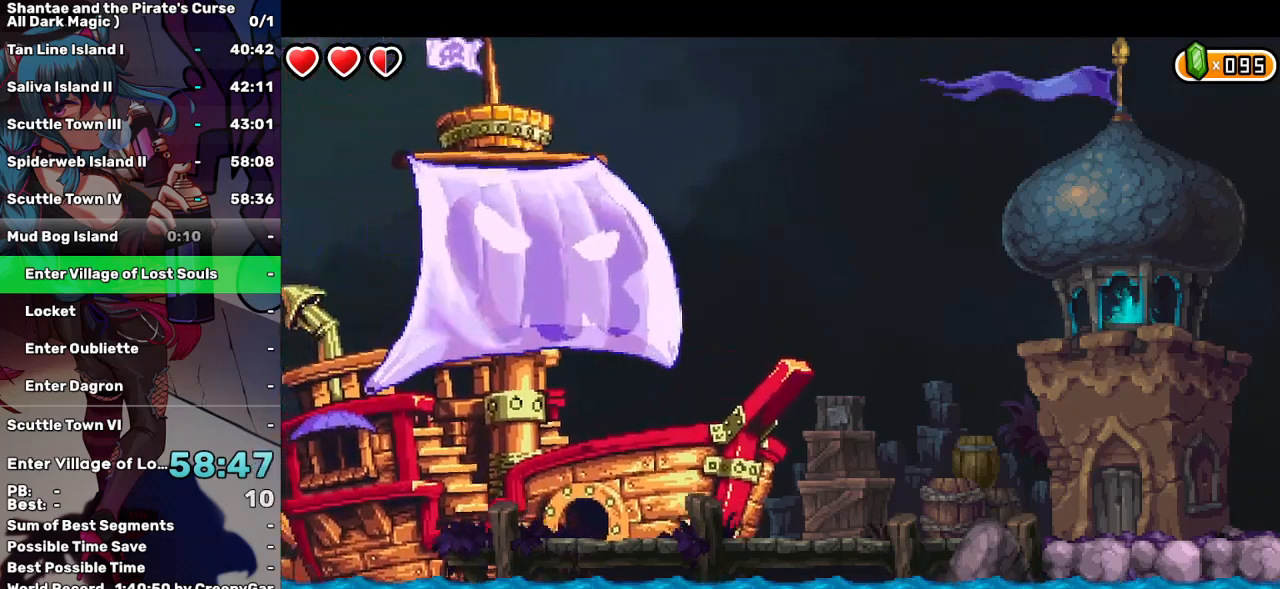
{"keys": ["right"], "events": []}
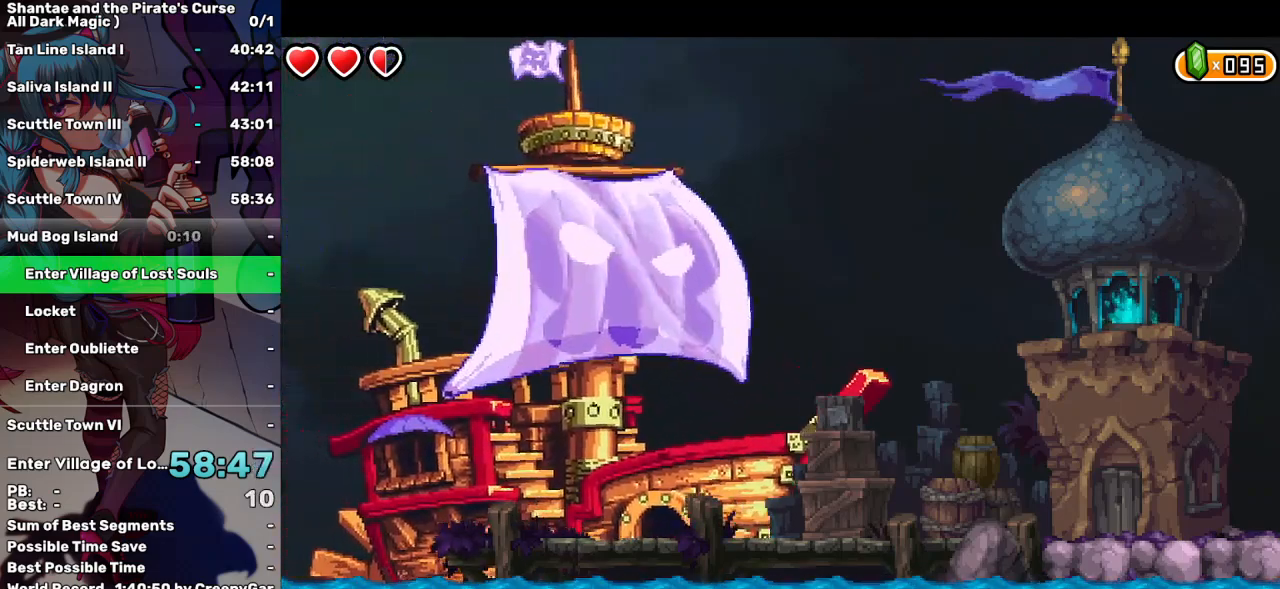
{"keys": ["right"], "events": []}
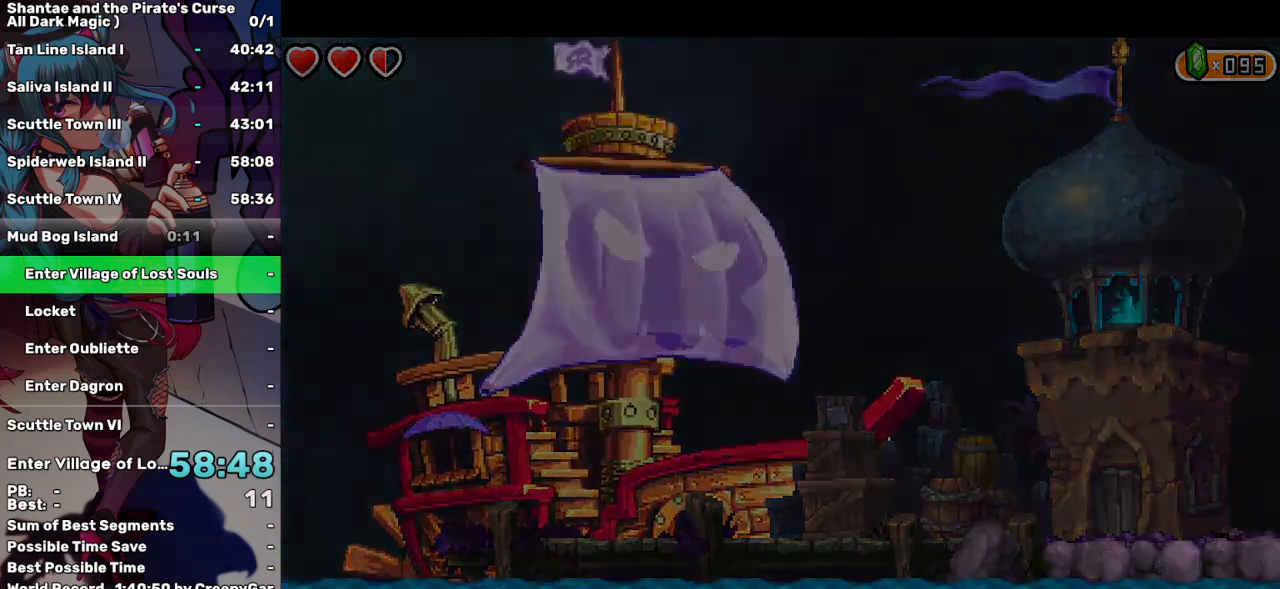
{"keys": ["right"], "events": []}
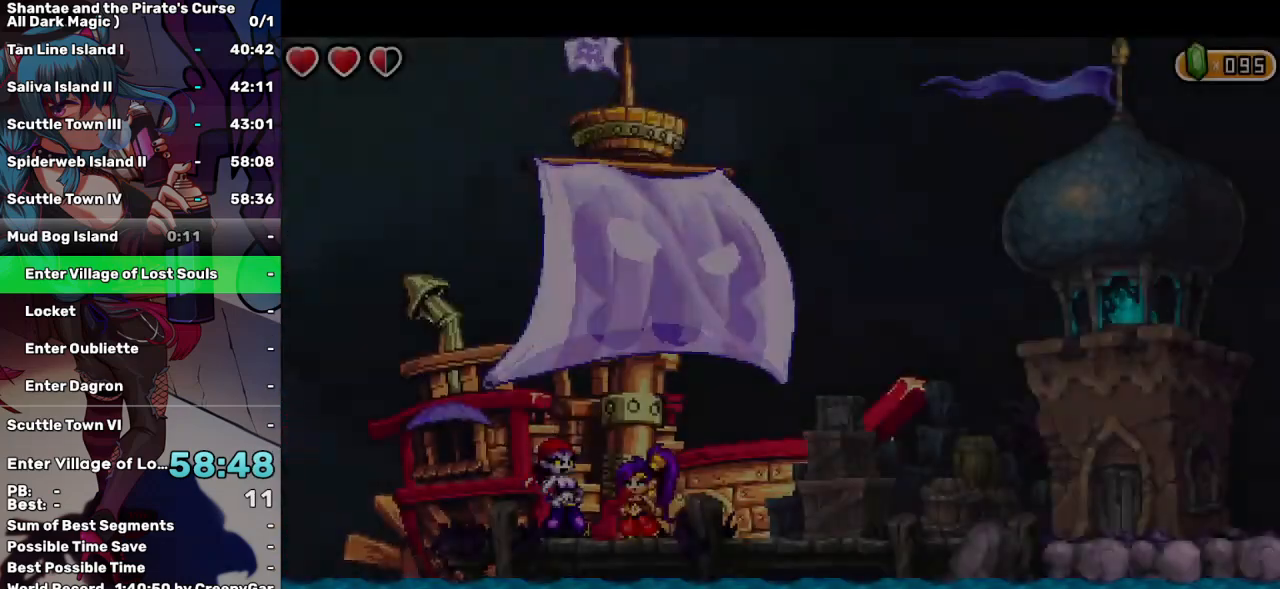
{"keys": ["right"], "events": []}
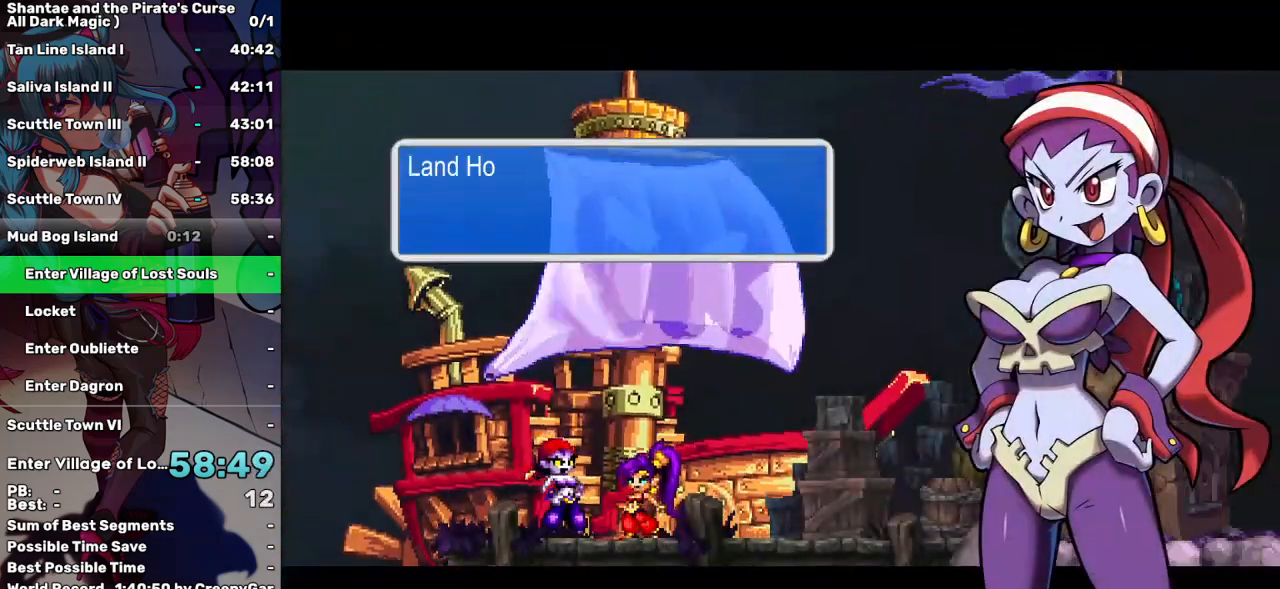
{"keys": ["right"], "events": [[17, "tab", "down"], [100, "tab", "up"], [284, "tab", "down"], [384, "tab", "up"]]}
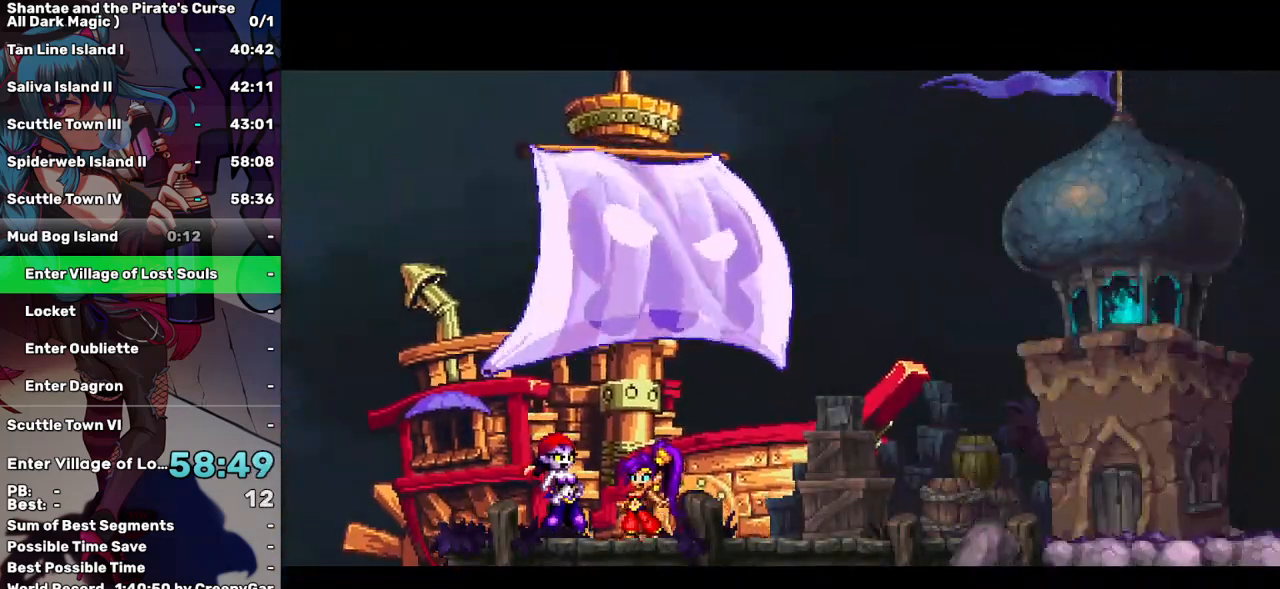
{"keys": ["right"], "events": []}
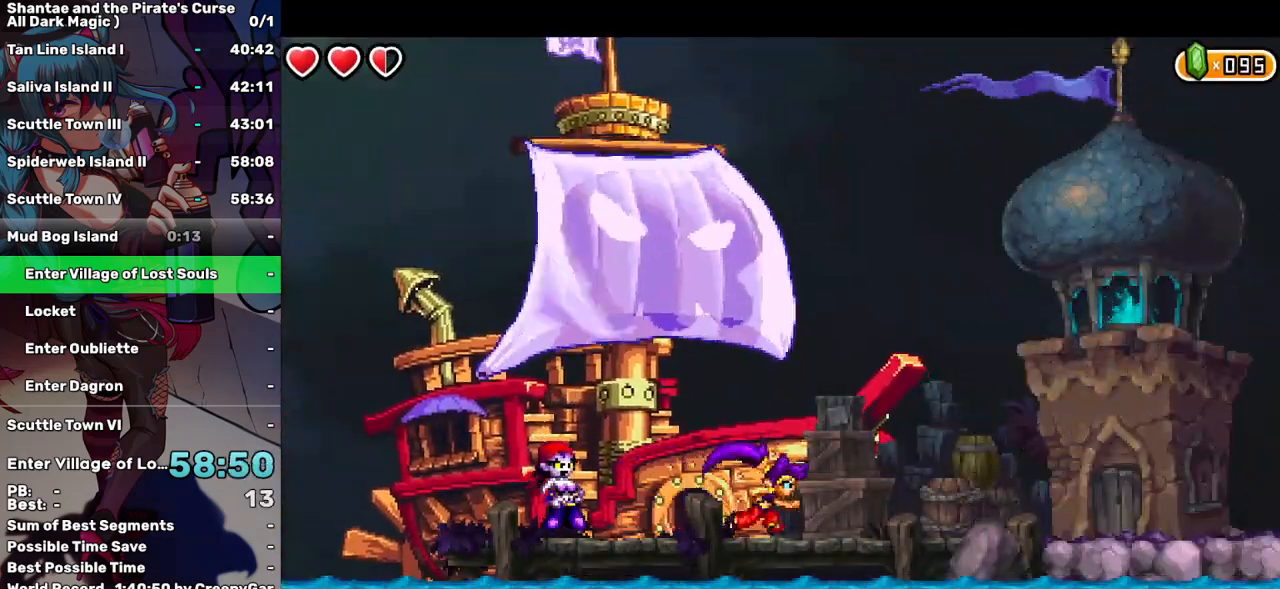
{"keys": ["right"], "events": []}
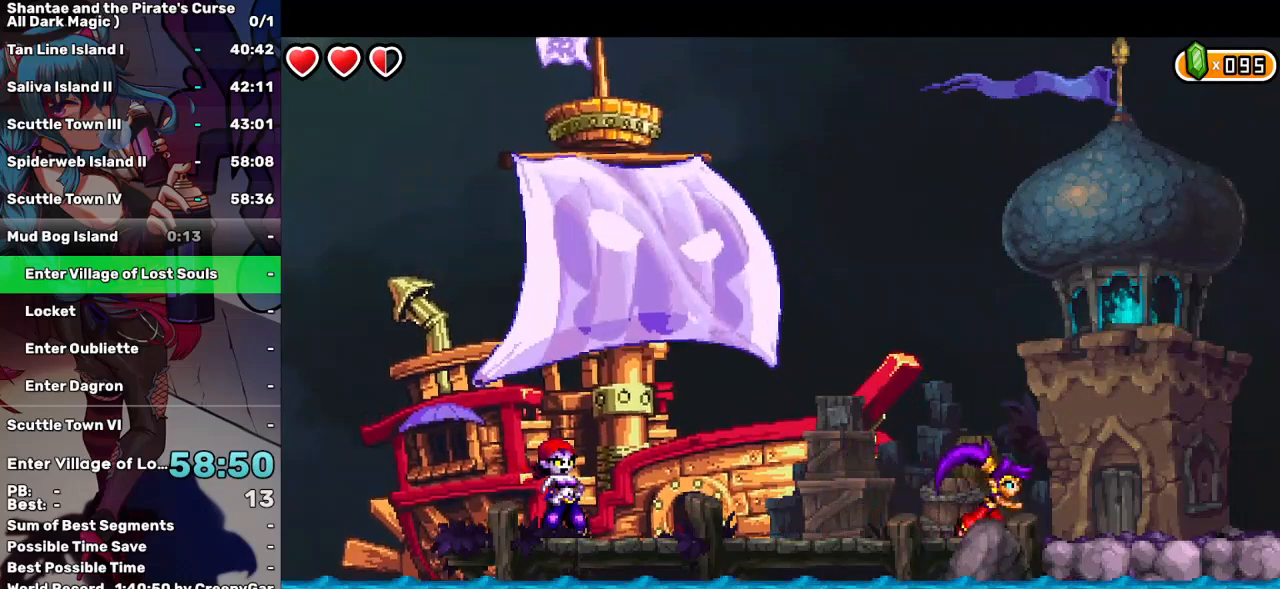
{"keys": ["right"], "events": []}
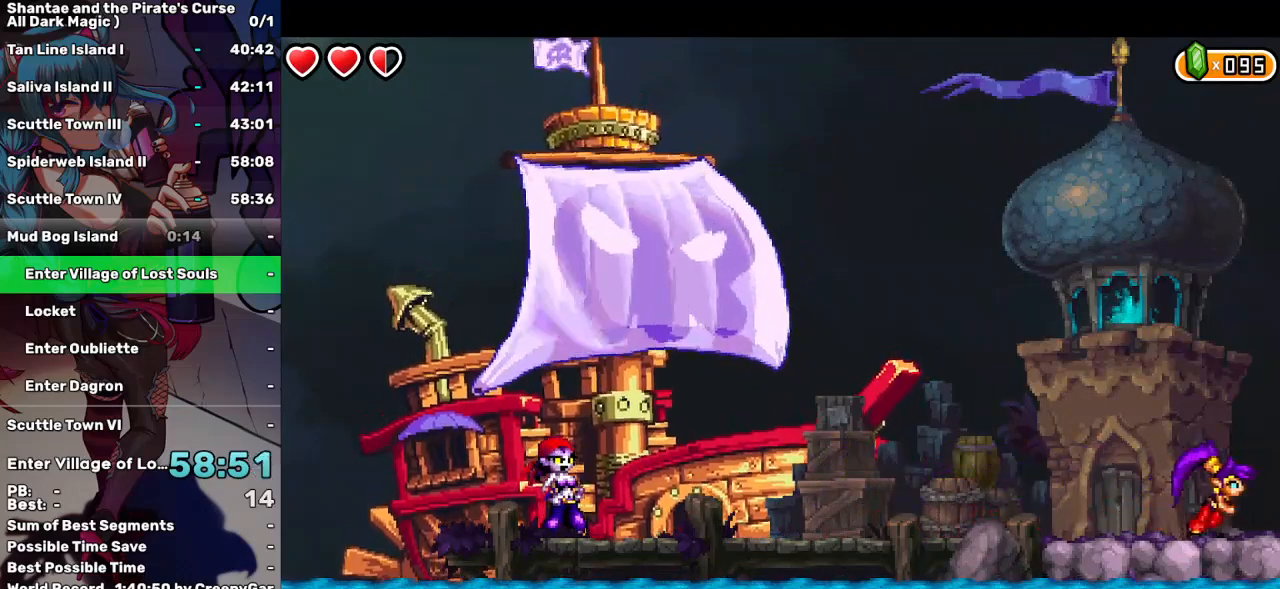
{"keys": ["right"], "events": []}
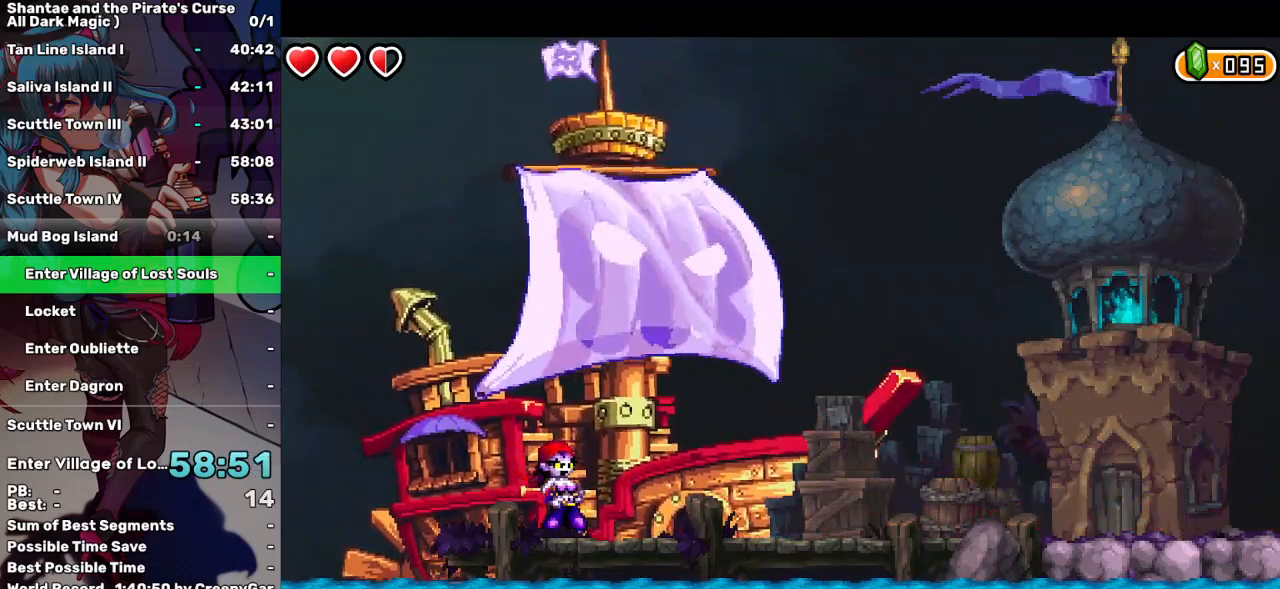
{"keys": ["right"], "events": []}
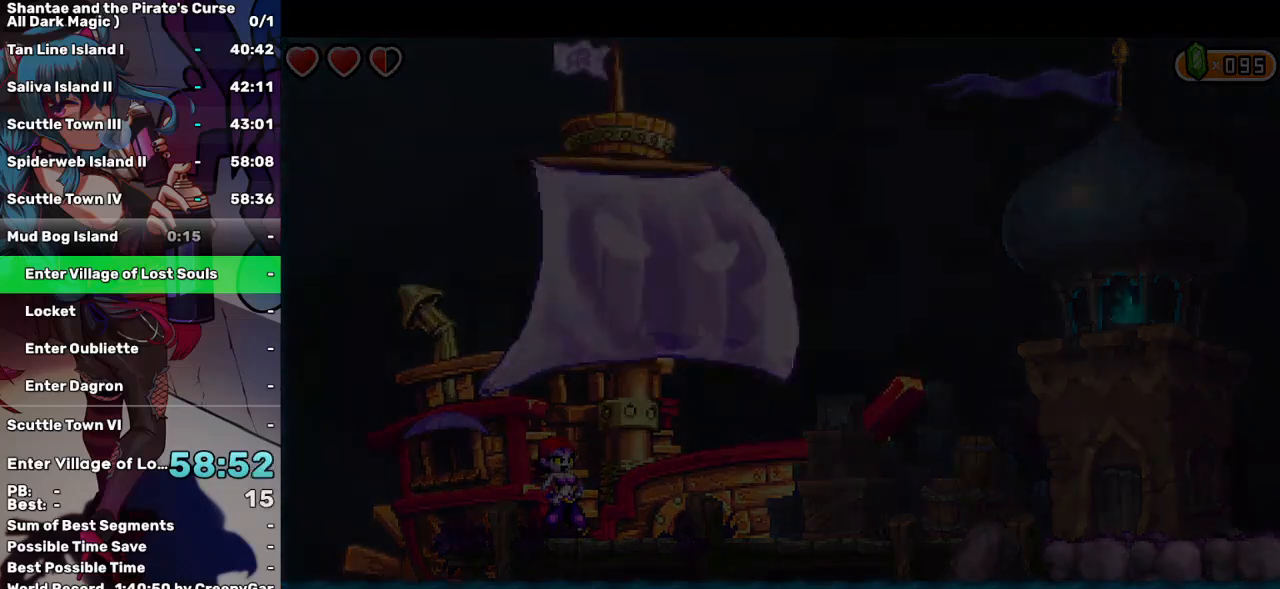
{"keys": ["right"], "events": []}
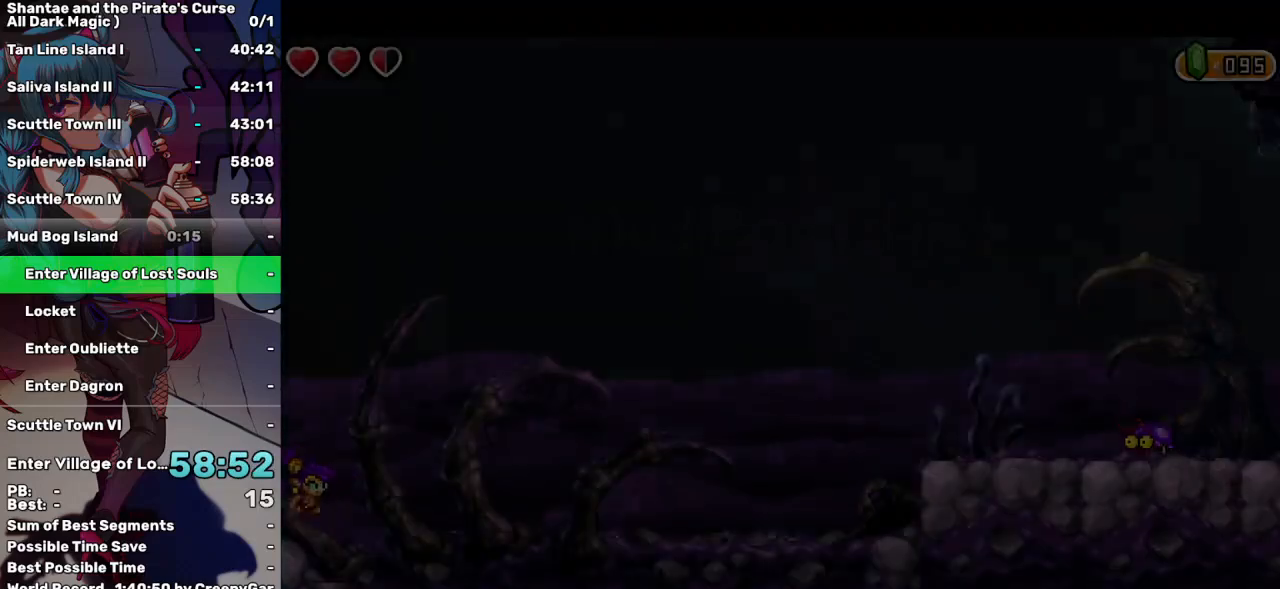
{"keys": ["right"], "events": []}
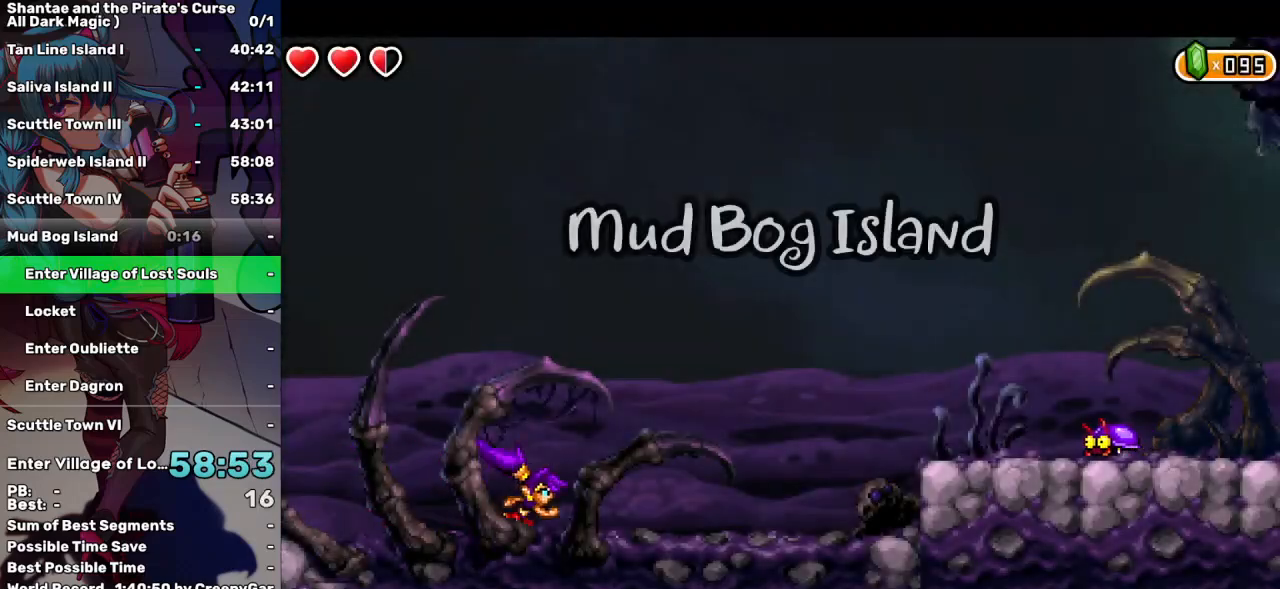
{"keys": ["right"], "events": []}
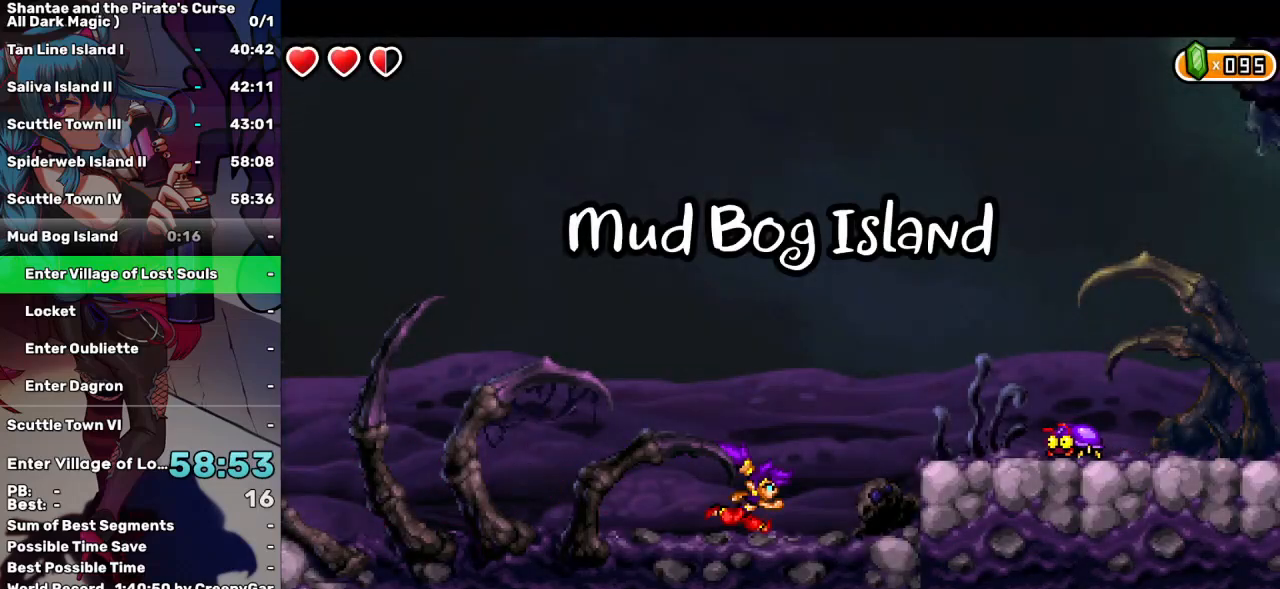
{"keys": ["q", "right"], "events": [[50, "up", "down"], [334, "up", "up"], [434, "q", "down"]]}
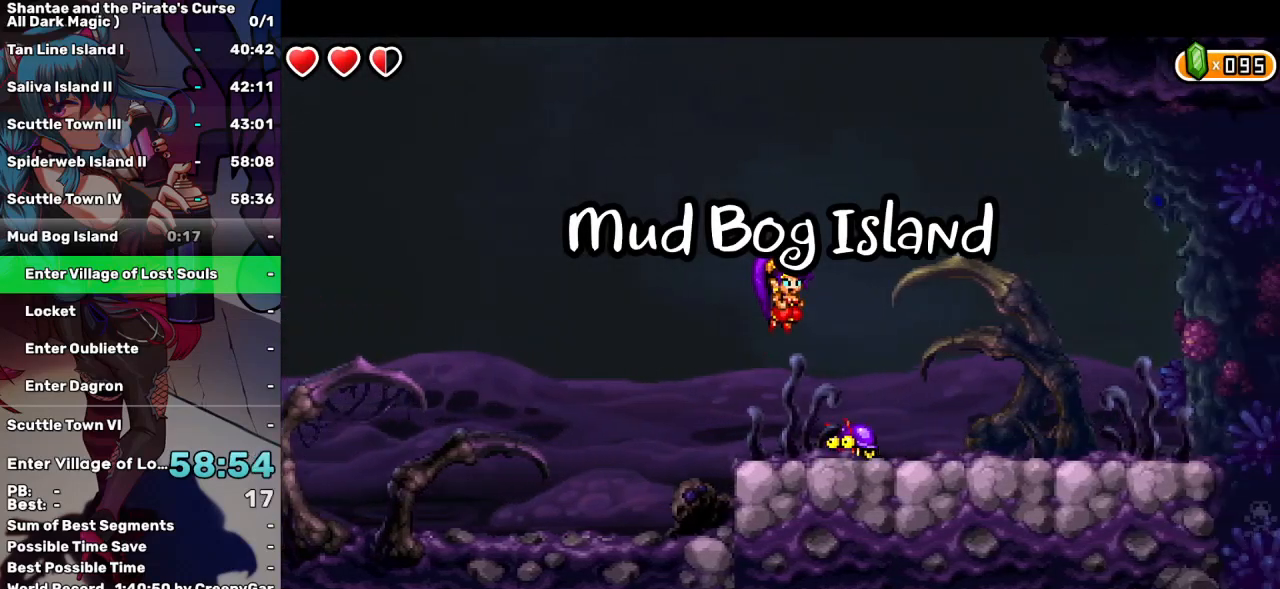
{"keys": ["right"], "events": [[167, "q", "up"]]}
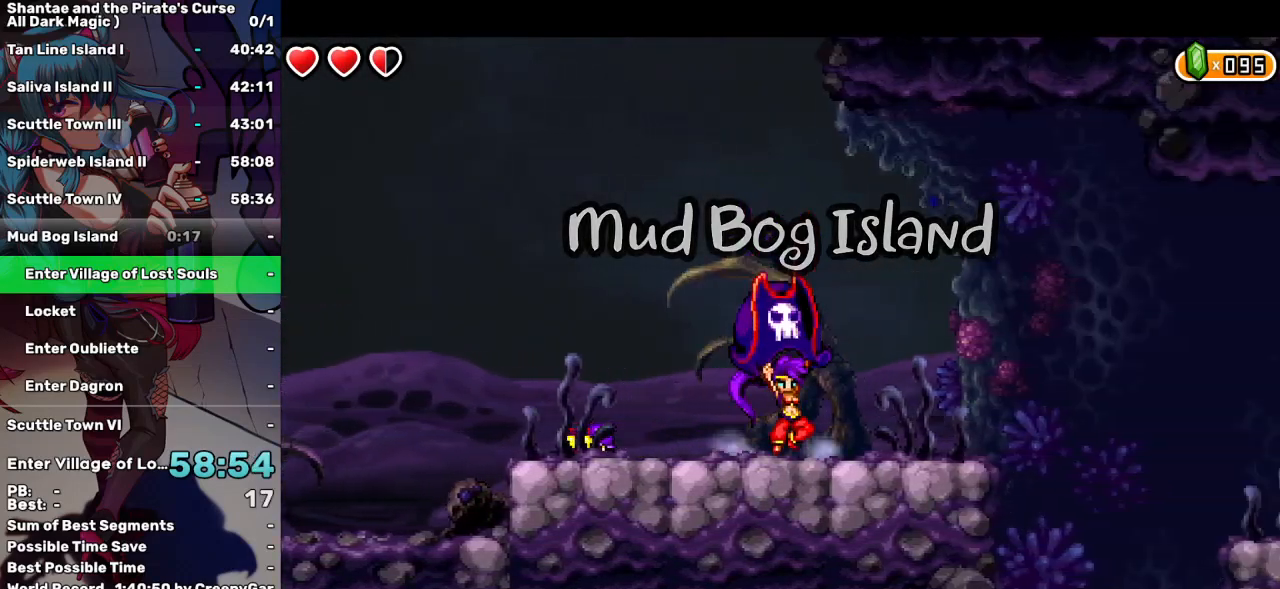
{"keys": ["right"], "events": [[434, "up", "down"], [500, "up", "up"]]}
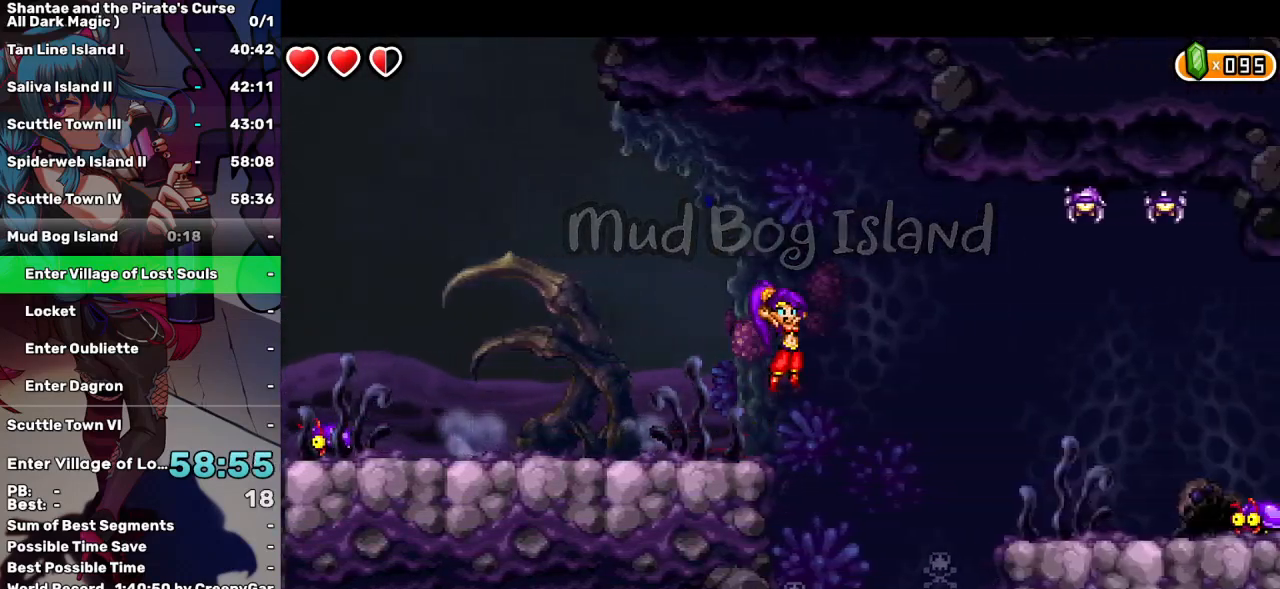
{"keys": ["right"], "events": []}